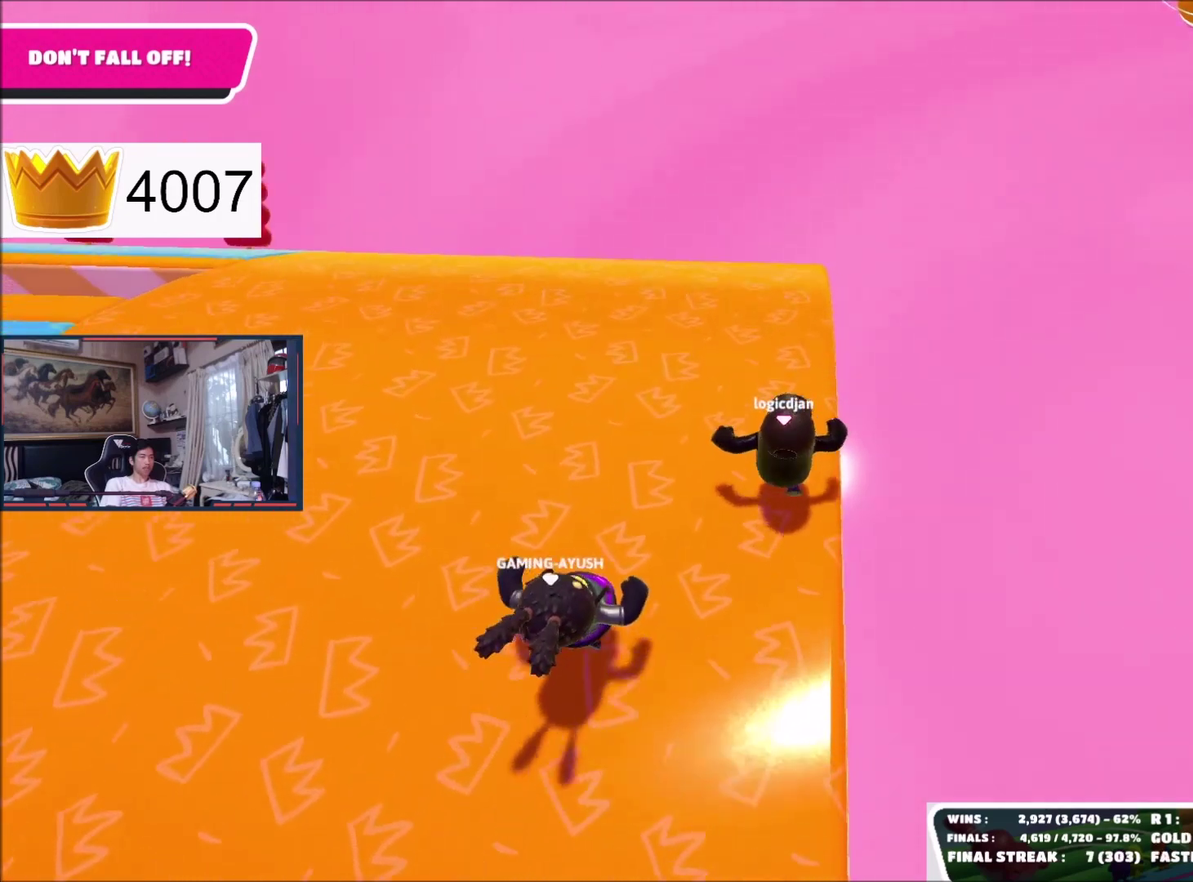
Gameplay with a controller (Xbox layout); each line is a JSON object with the inputs held at the frame after it. "events" lists button and stick changes between this image and that frame as [ms after this image, input, new state], when the widget could be followed in between. This document gives stick clicks only as held states, not as events. Not read: left_stick.
{"buttons": [], "right_stick": "center", "events": []}
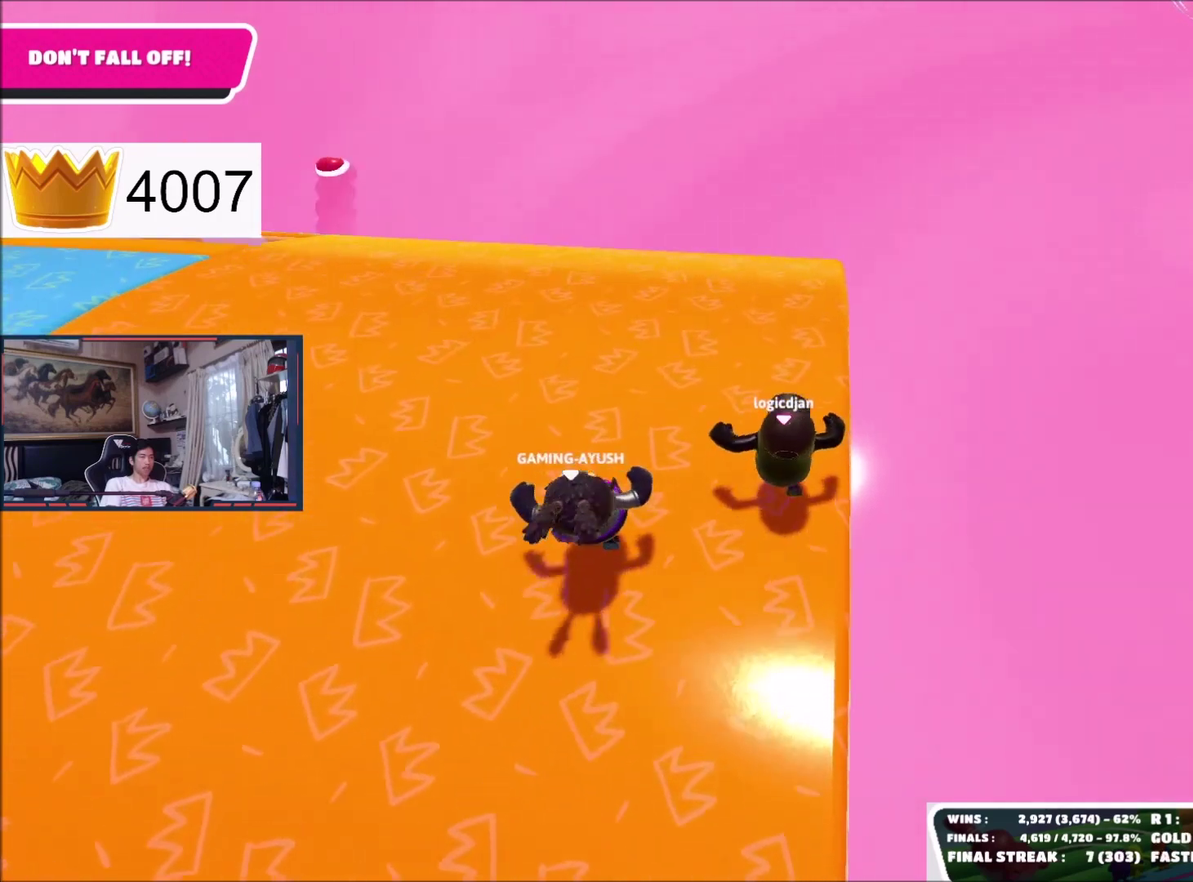
{"buttons": [], "right_stick": "center", "events": []}
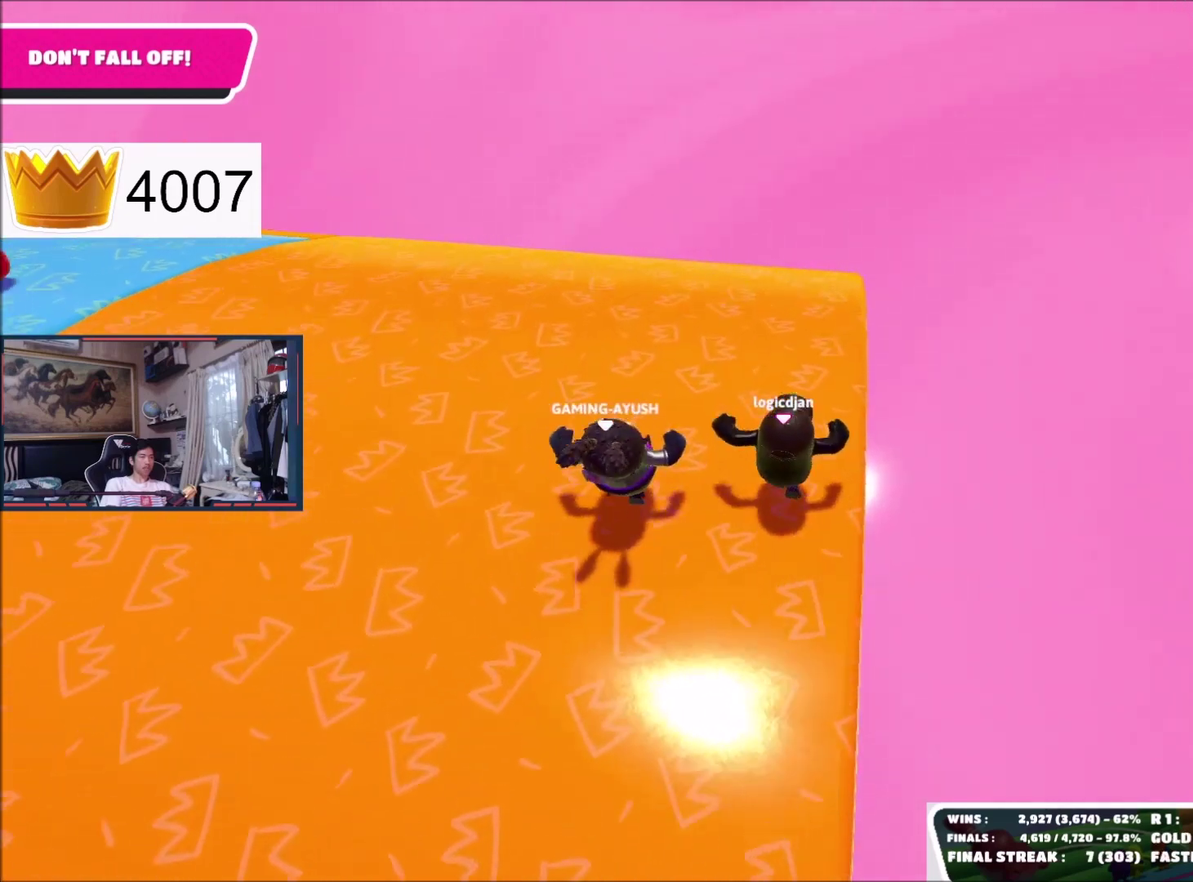
{"buttons": [], "right_stick": "center", "events": []}
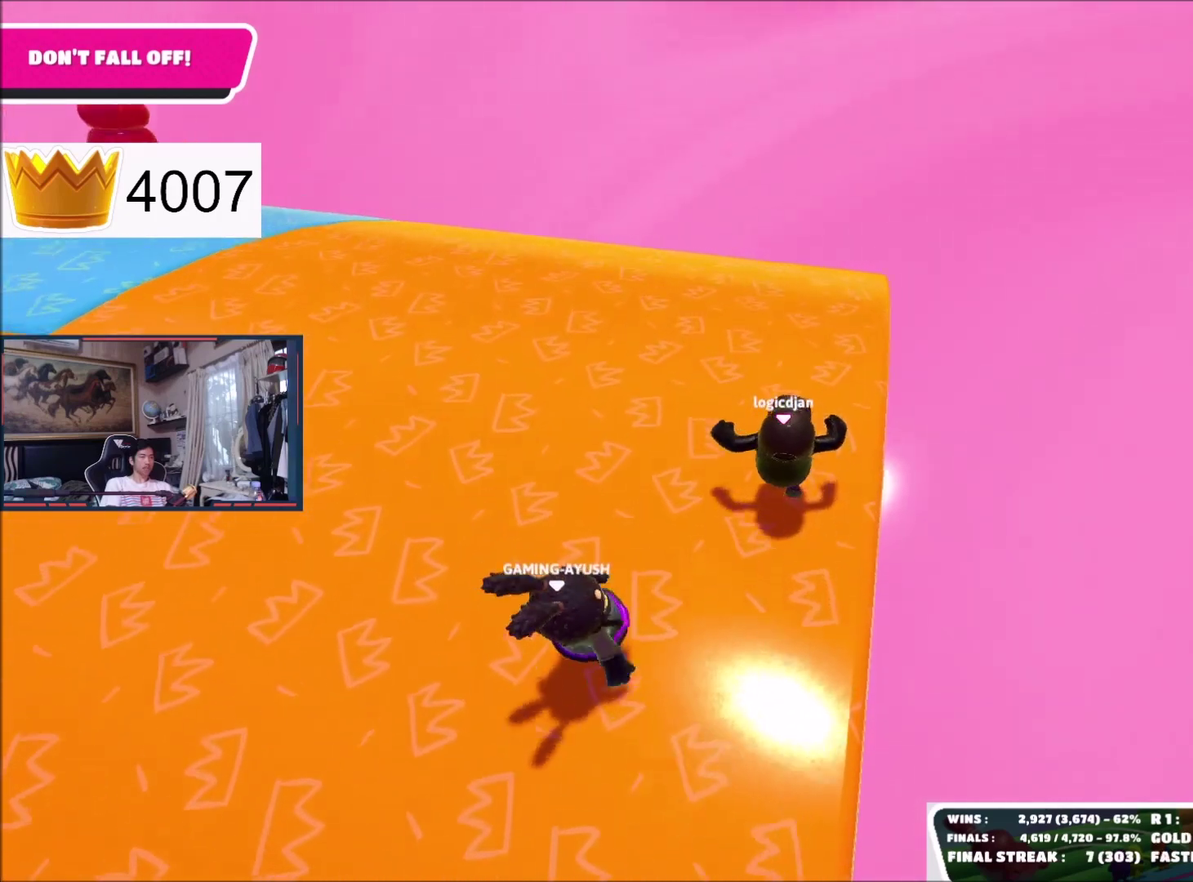
{"buttons": [], "right_stick": "center", "events": []}
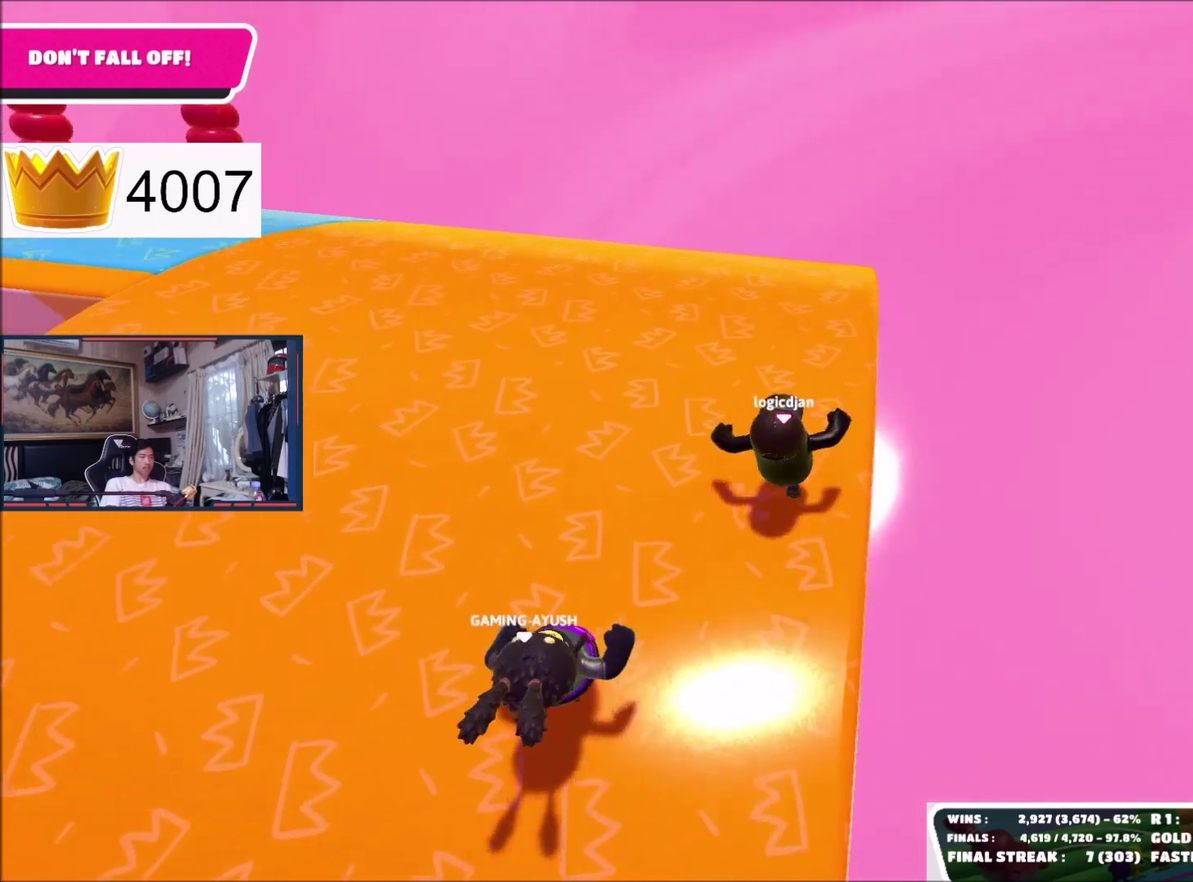
{"buttons": [], "right_stick": "center", "events": [[201, "right_stick", "down"], [401, "right_stick", "center"]]}
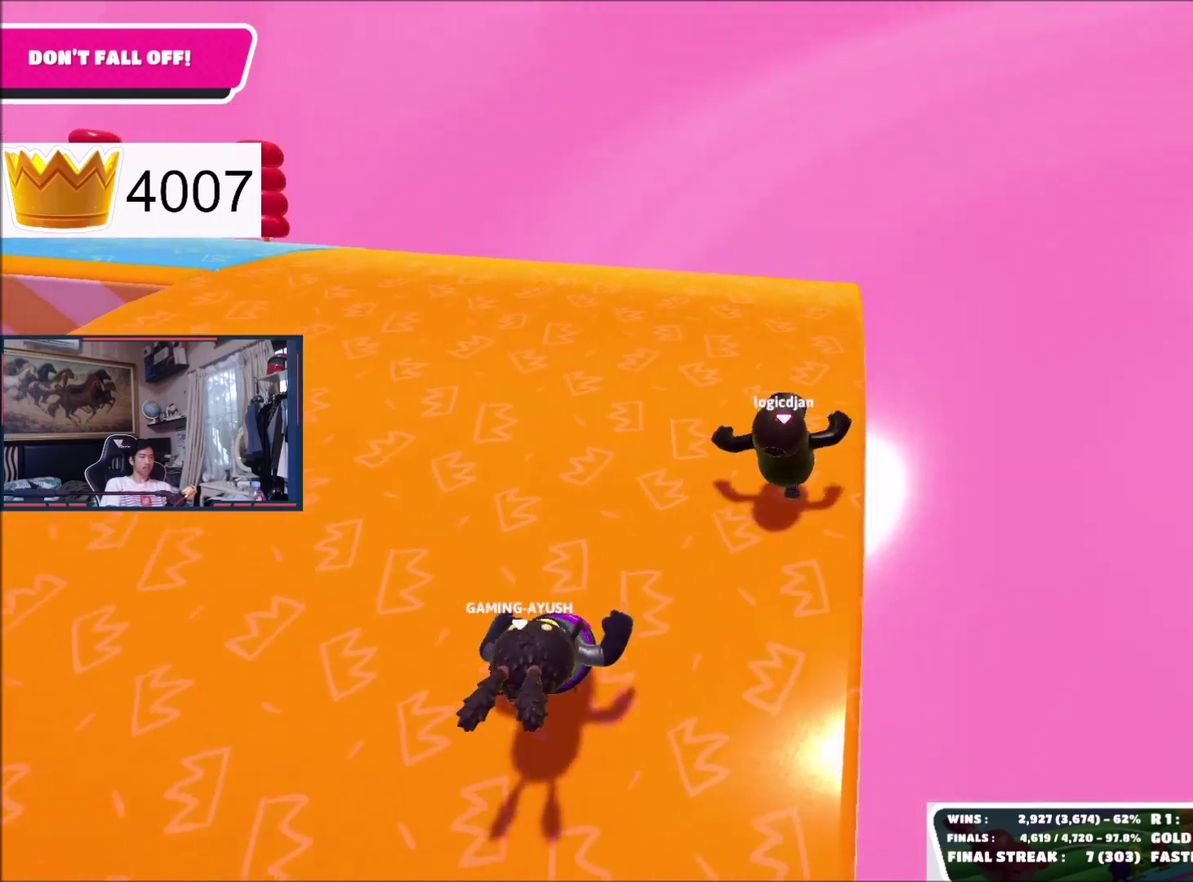
{"buttons": ["A"], "right_stick": "center", "events": [[434, "A", "down"]]}
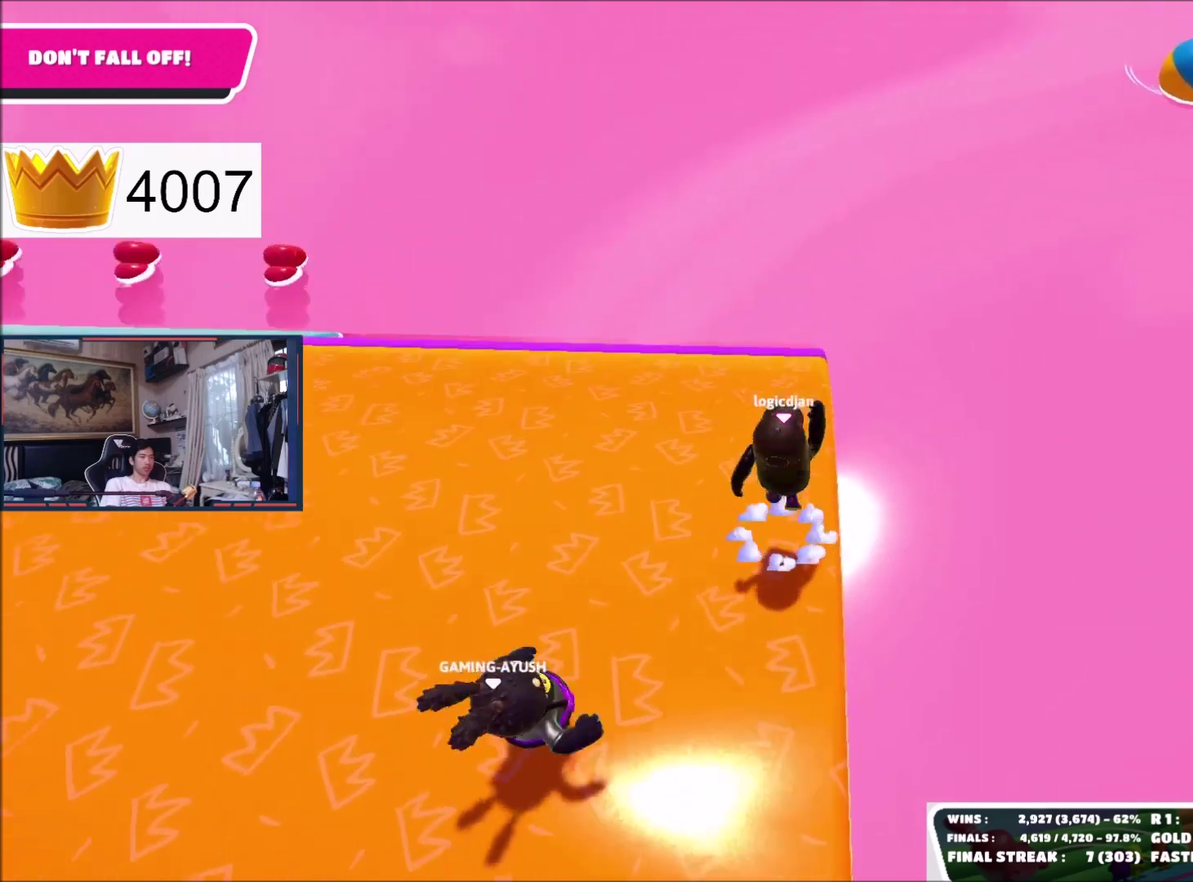
{"buttons": [], "right_stick": "center", "events": [[34, "A", "up"]]}
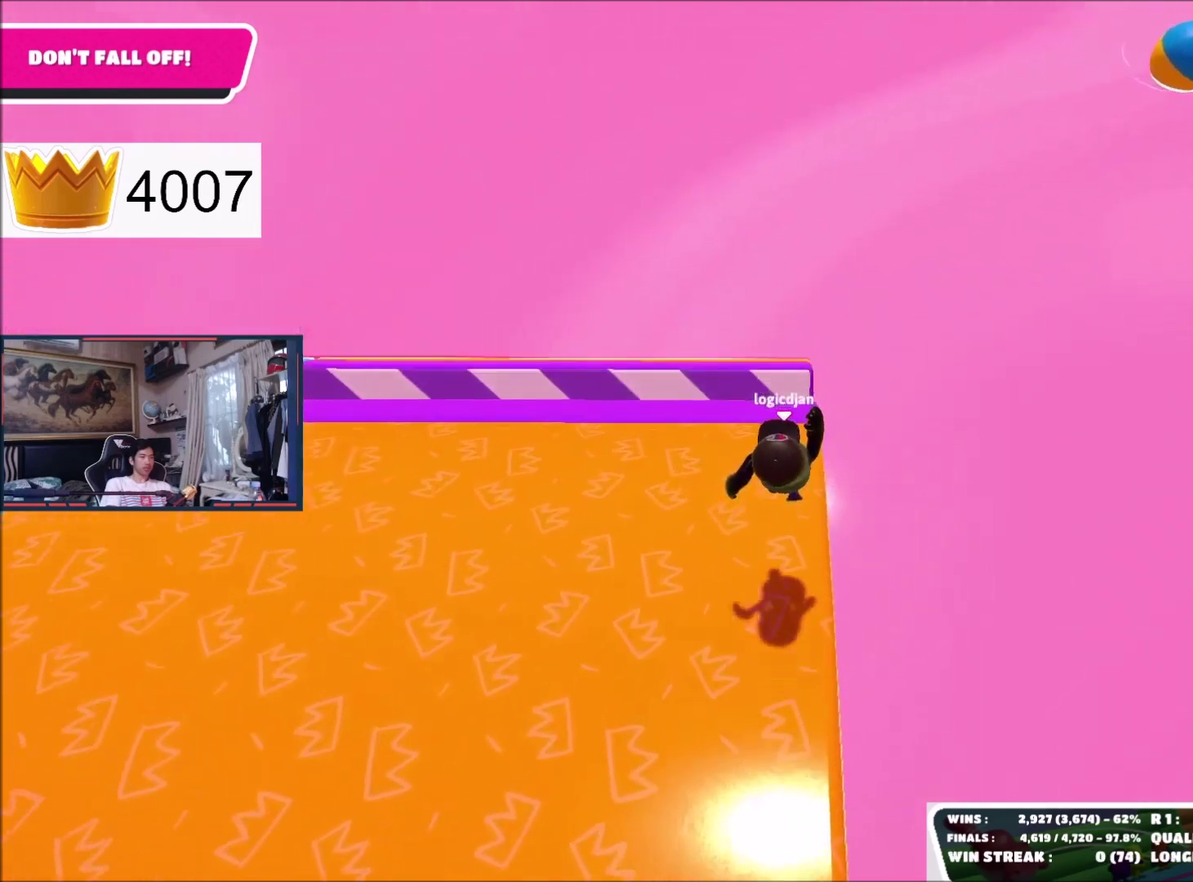
{"buttons": [], "right_stick": "center", "events": []}
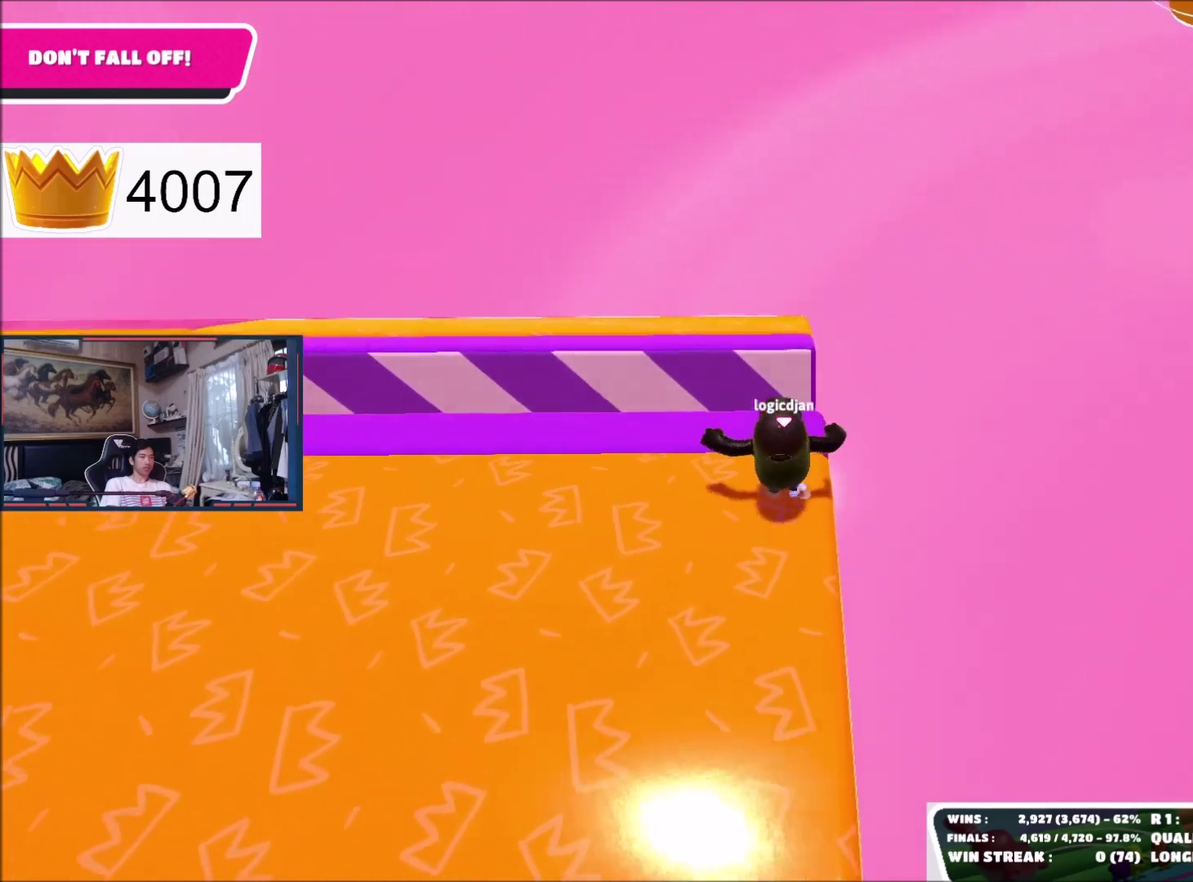
{"buttons": [], "right_stick": "center", "events": [[67, "right_stick", "down-left"], [167, "right_stick", "center"]]}
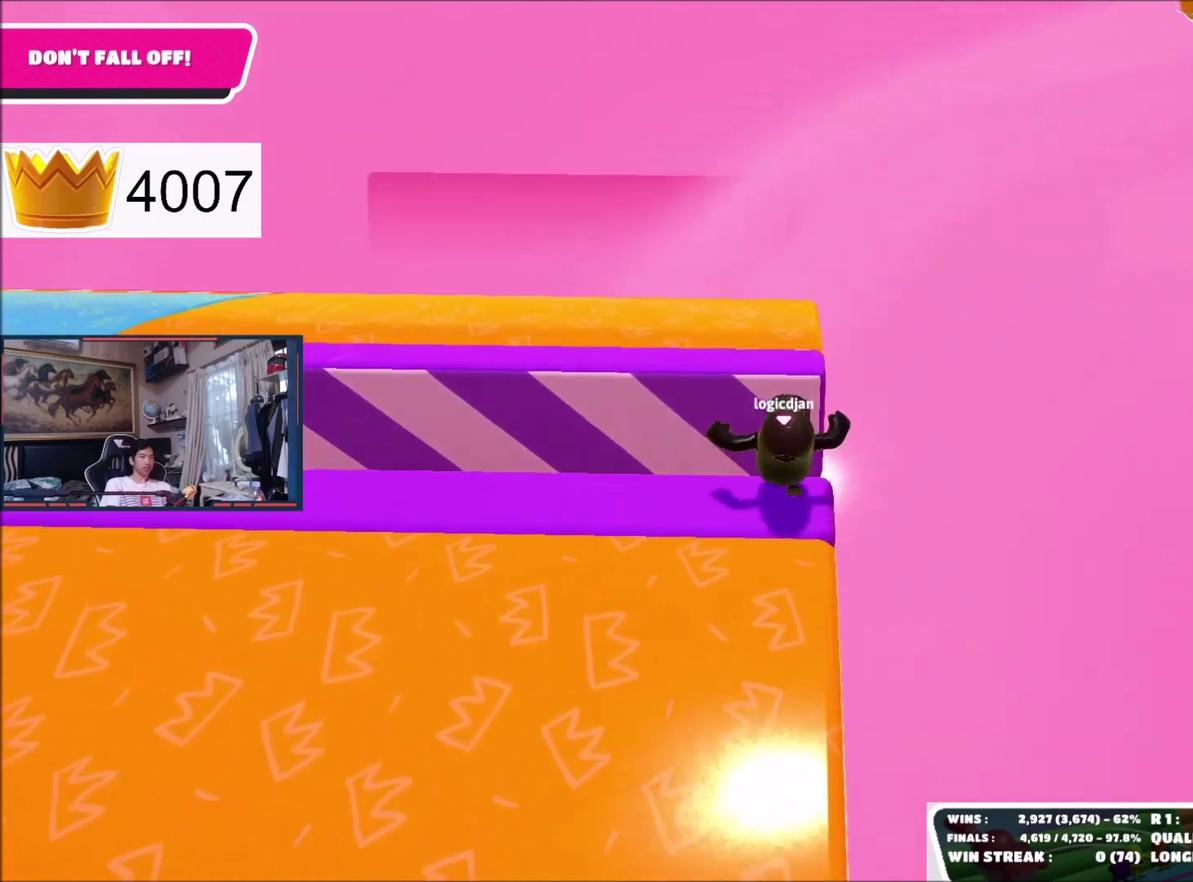
{"buttons": [], "right_stick": "center", "events": []}
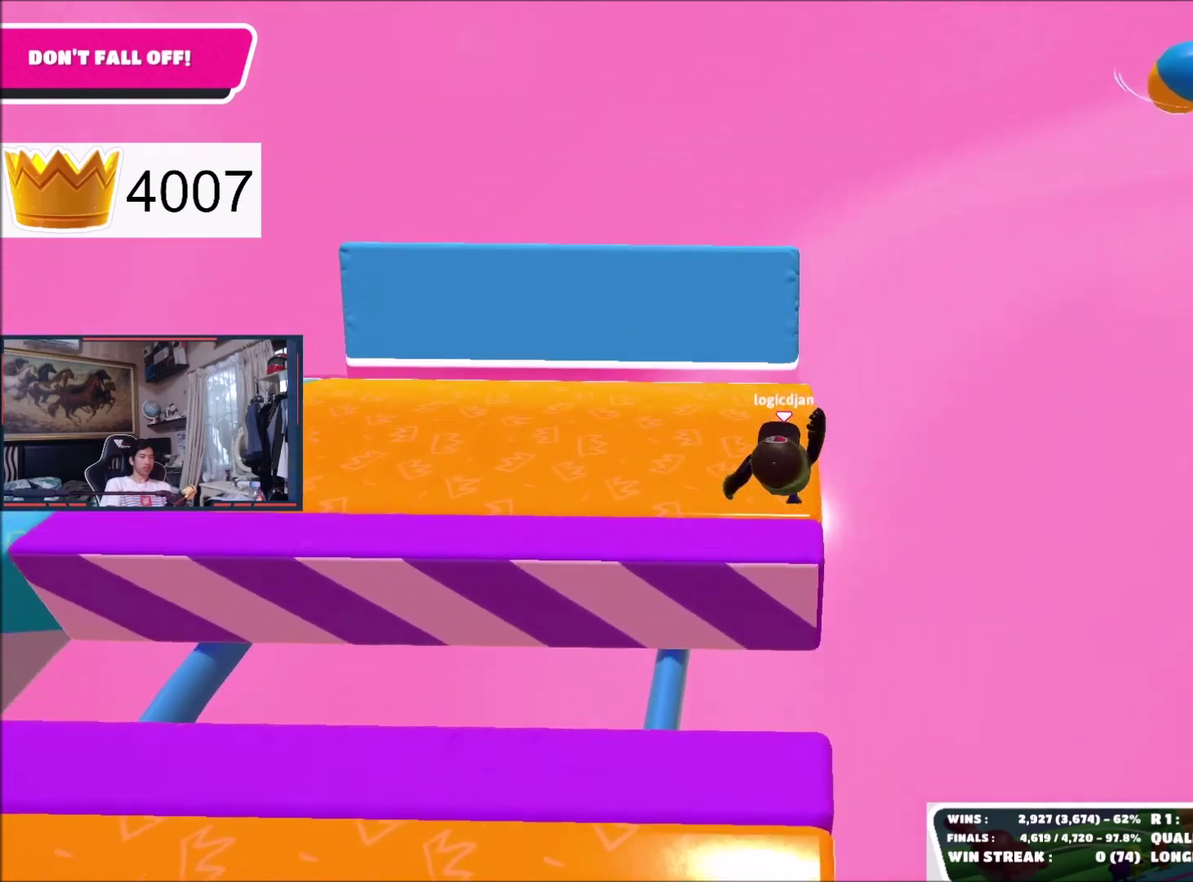
{"buttons": [], "right_stick": "center", "events": []}
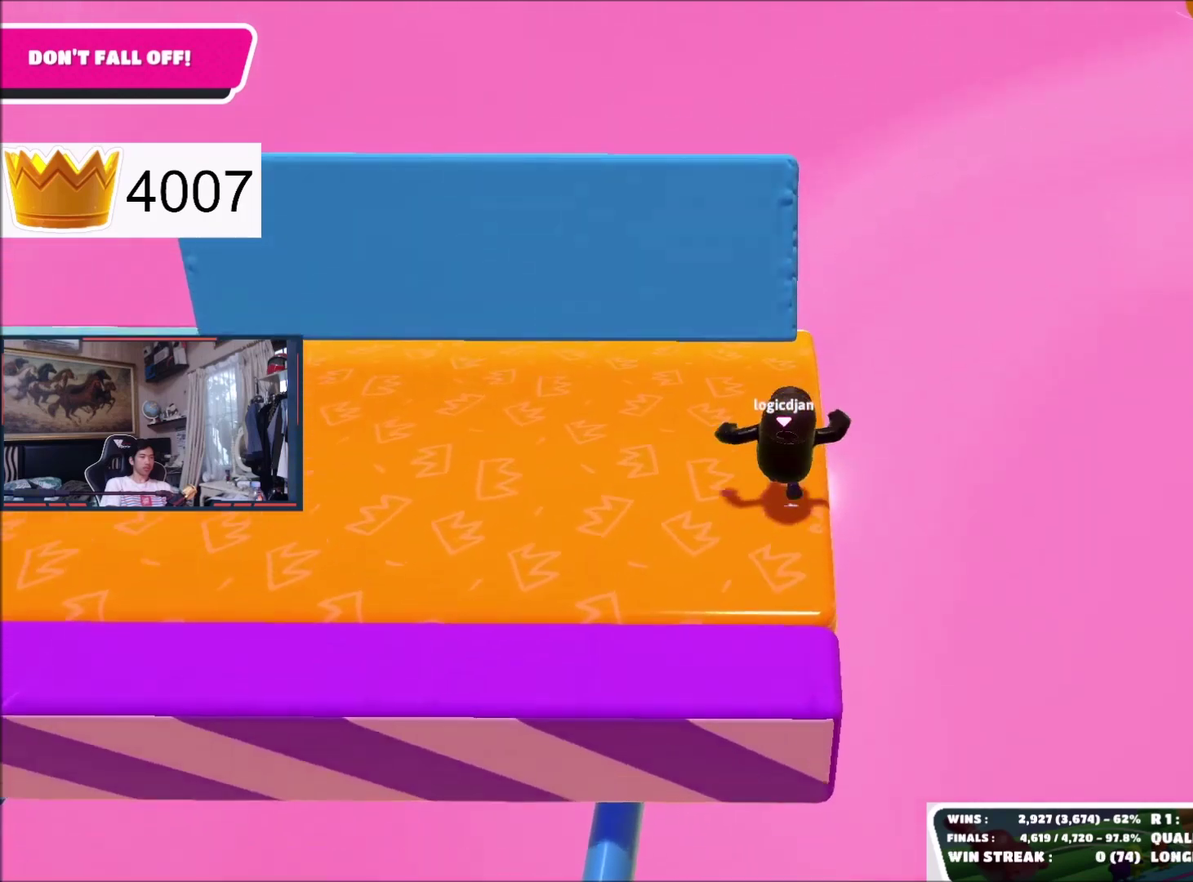
{"buttons": [], "right_stick": "center", "events": []}
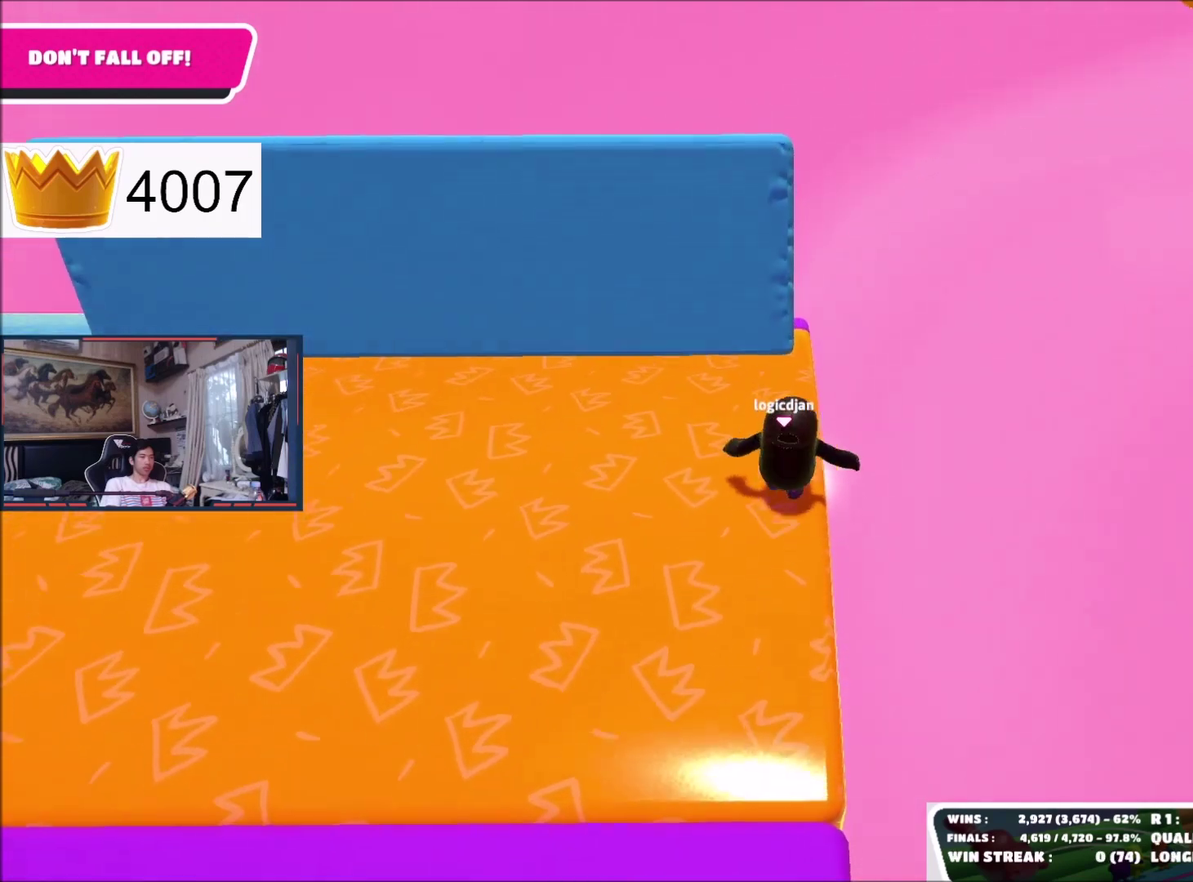
{"buttons": [], "right_stick": "center", "events": []}
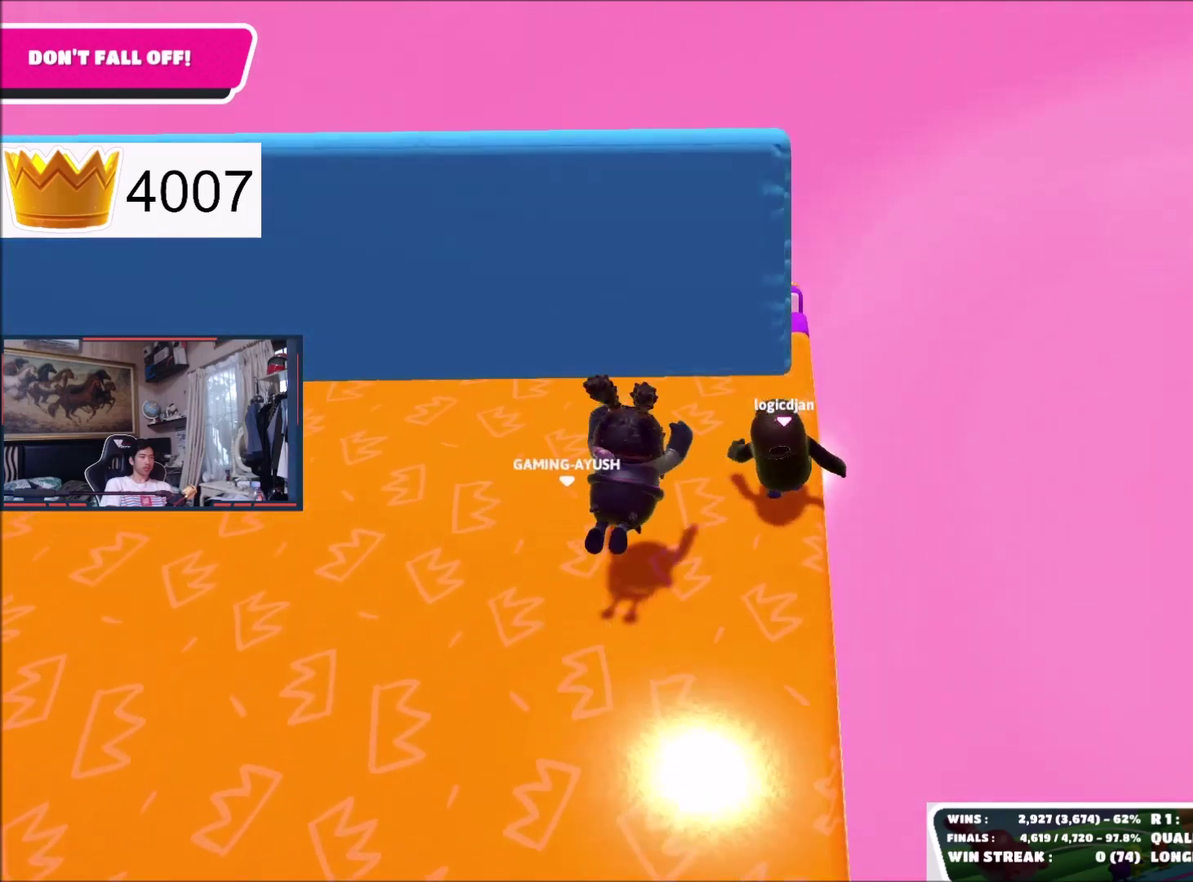
{"buttons": [], "right_stick": "center", "events": [[334, "A", "down"], [434, "A", "up"]]}
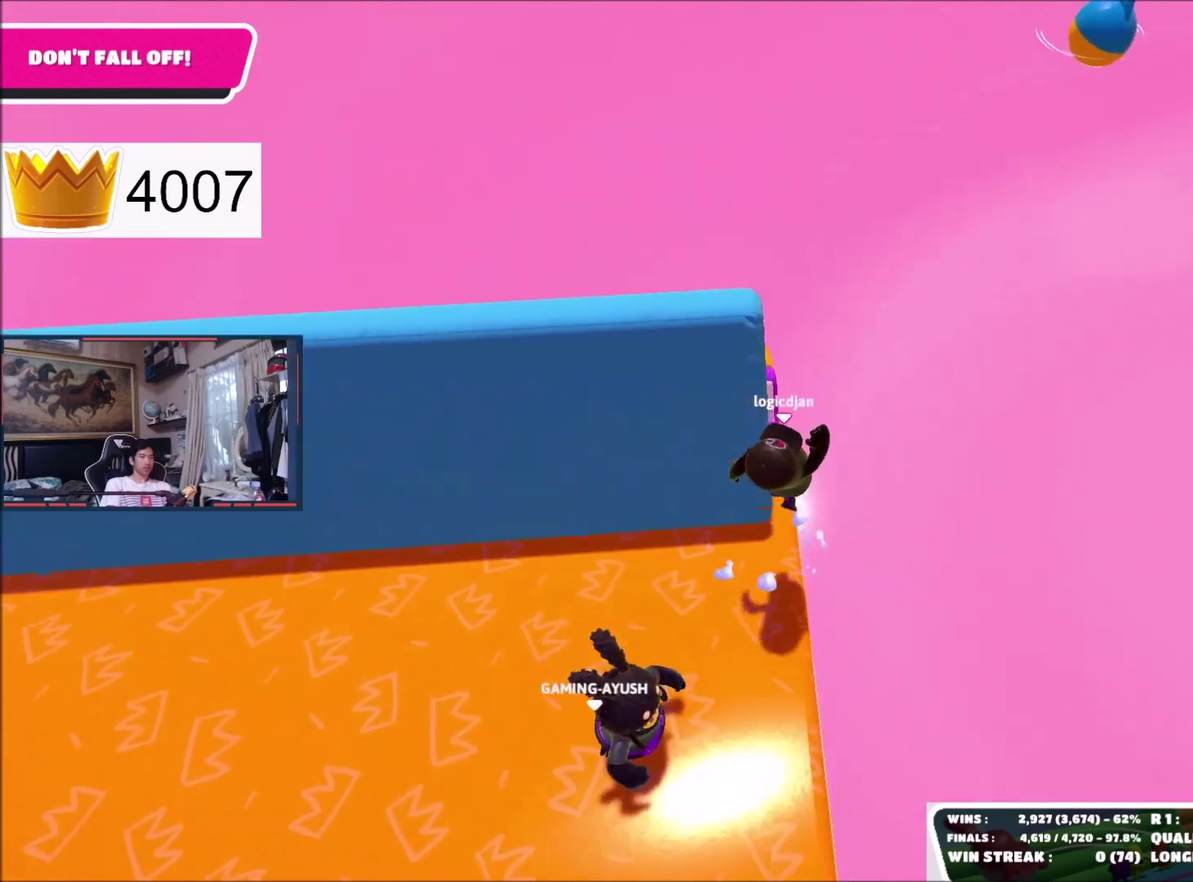
{"buttons": [], "right_stick": "center", "events": []}
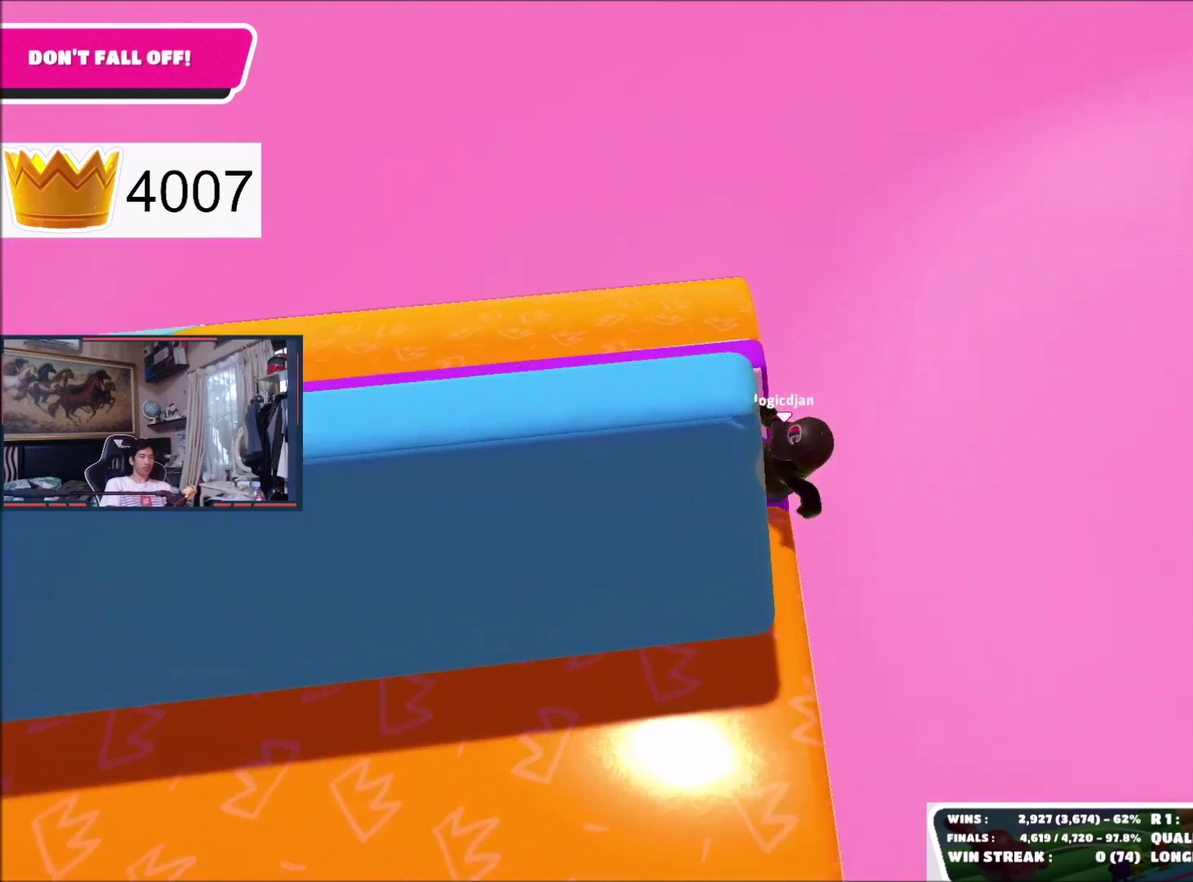
{"buttons": [], "right_stick": "center", "events": [[200, "A", "down"], [300, "A", "up"]]}
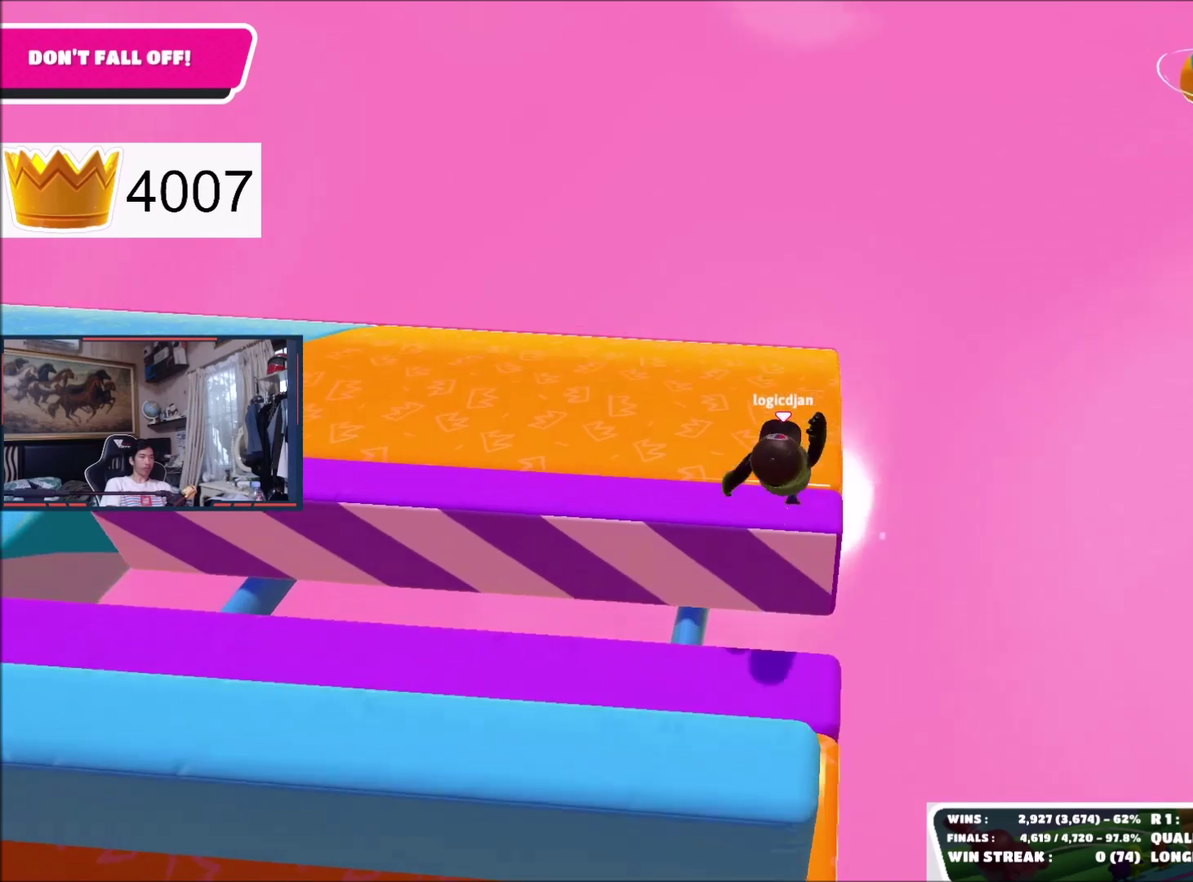
{"buttons": [], "right_stick": "center", "events": []}
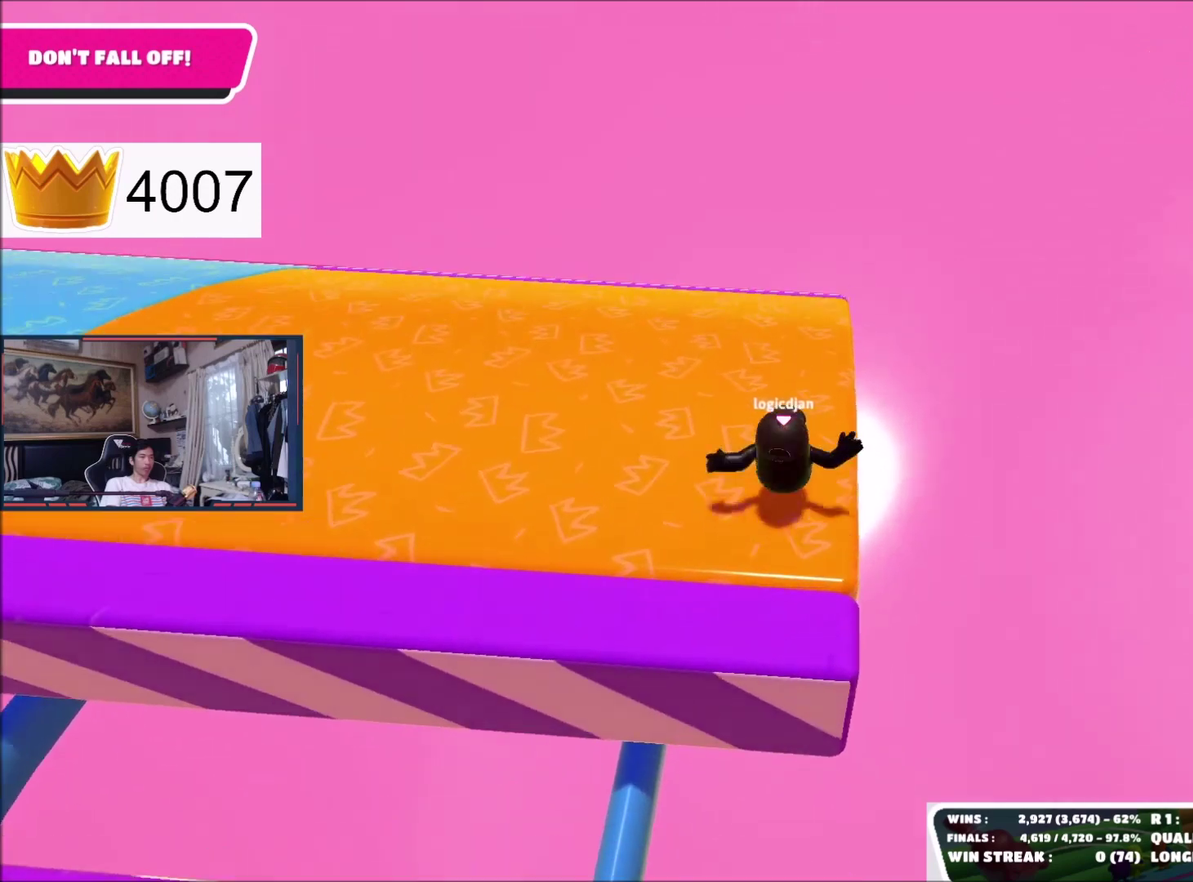
{"buttons": [], "right_stick": "center", "events": []}
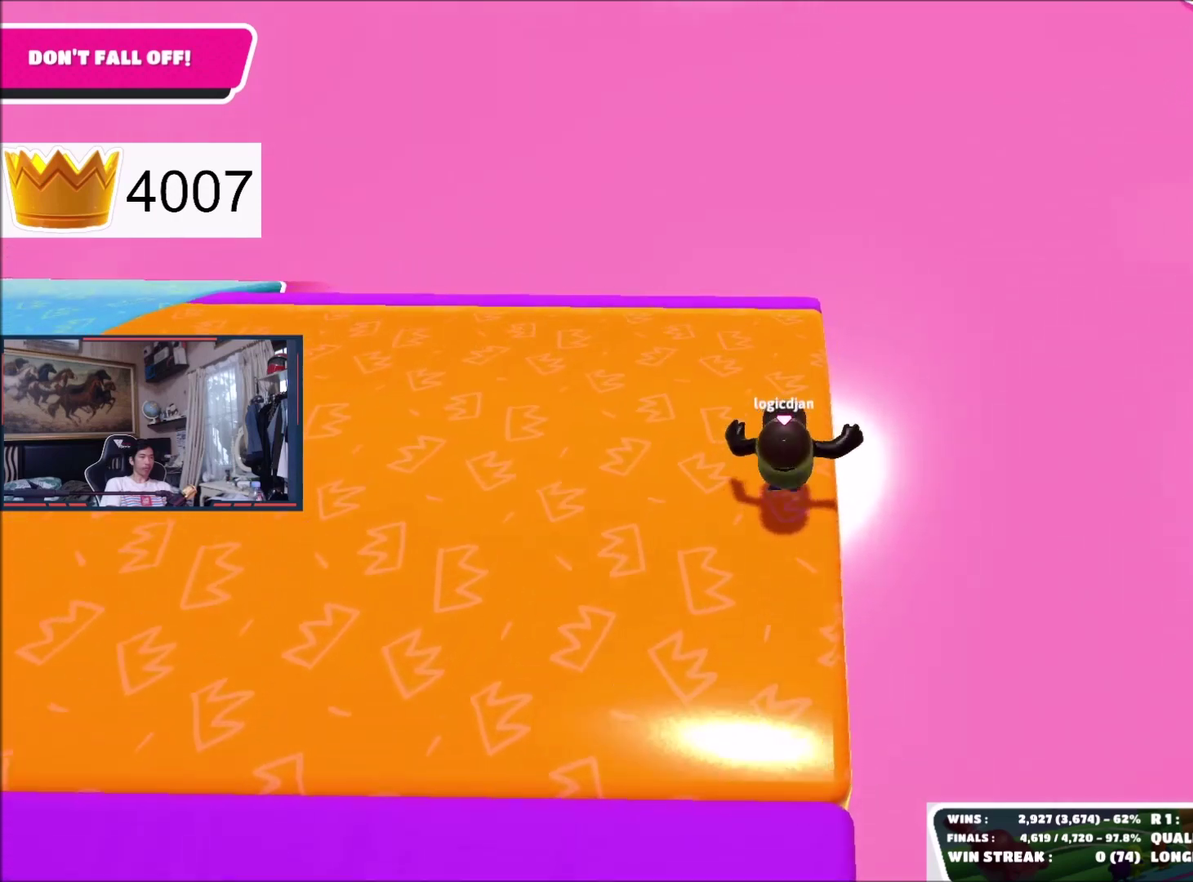
{"buttons": [], "right_stick": "center", "events": []}
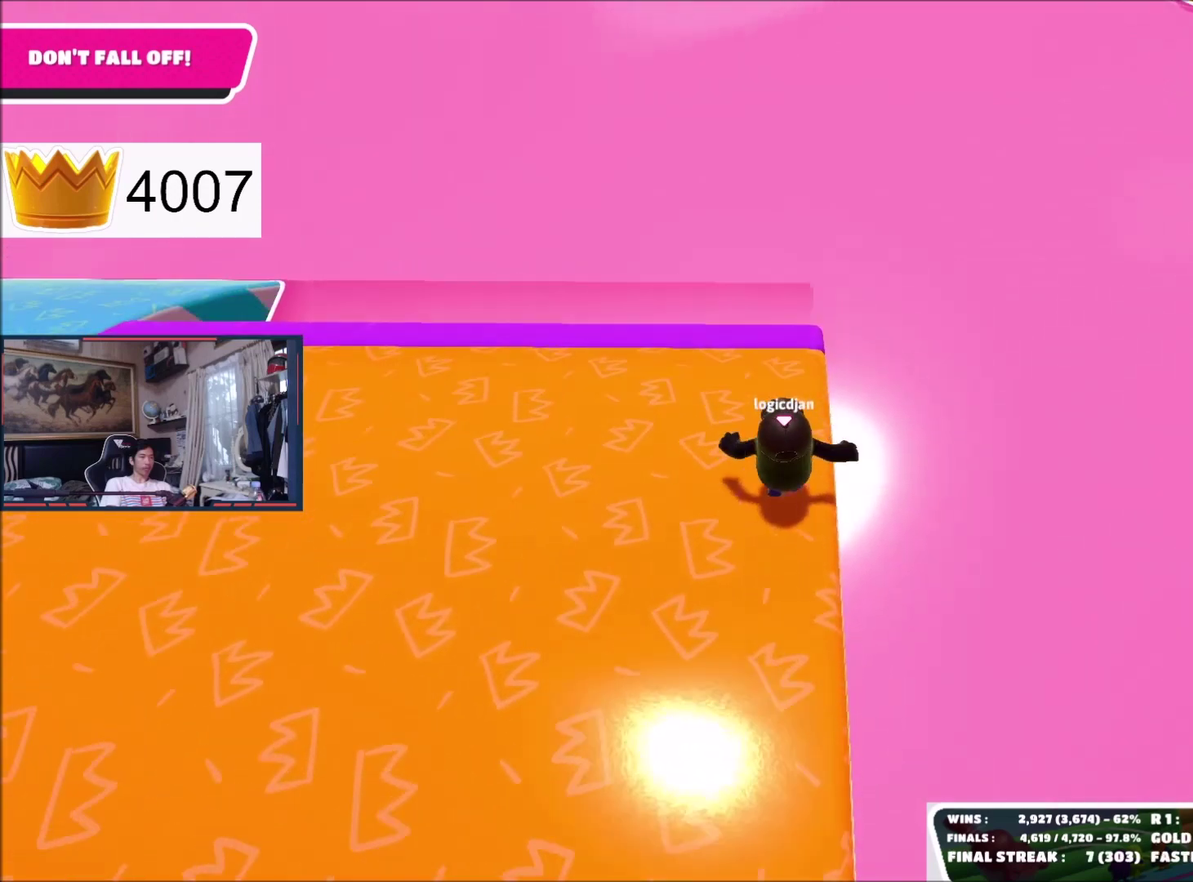
{"buttons": [], "right_stick": "center", "events": []}
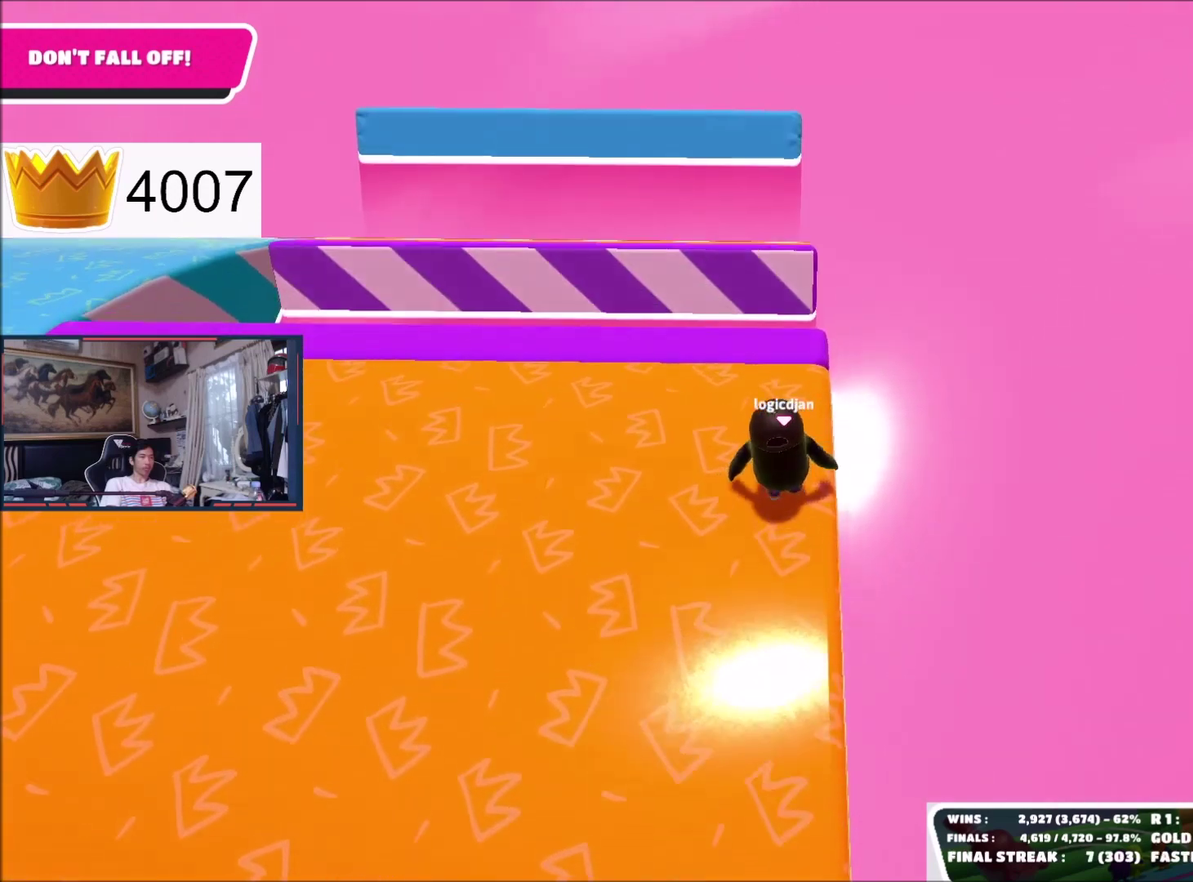
{"buttons": [], "right_stick": "center", "events": []}
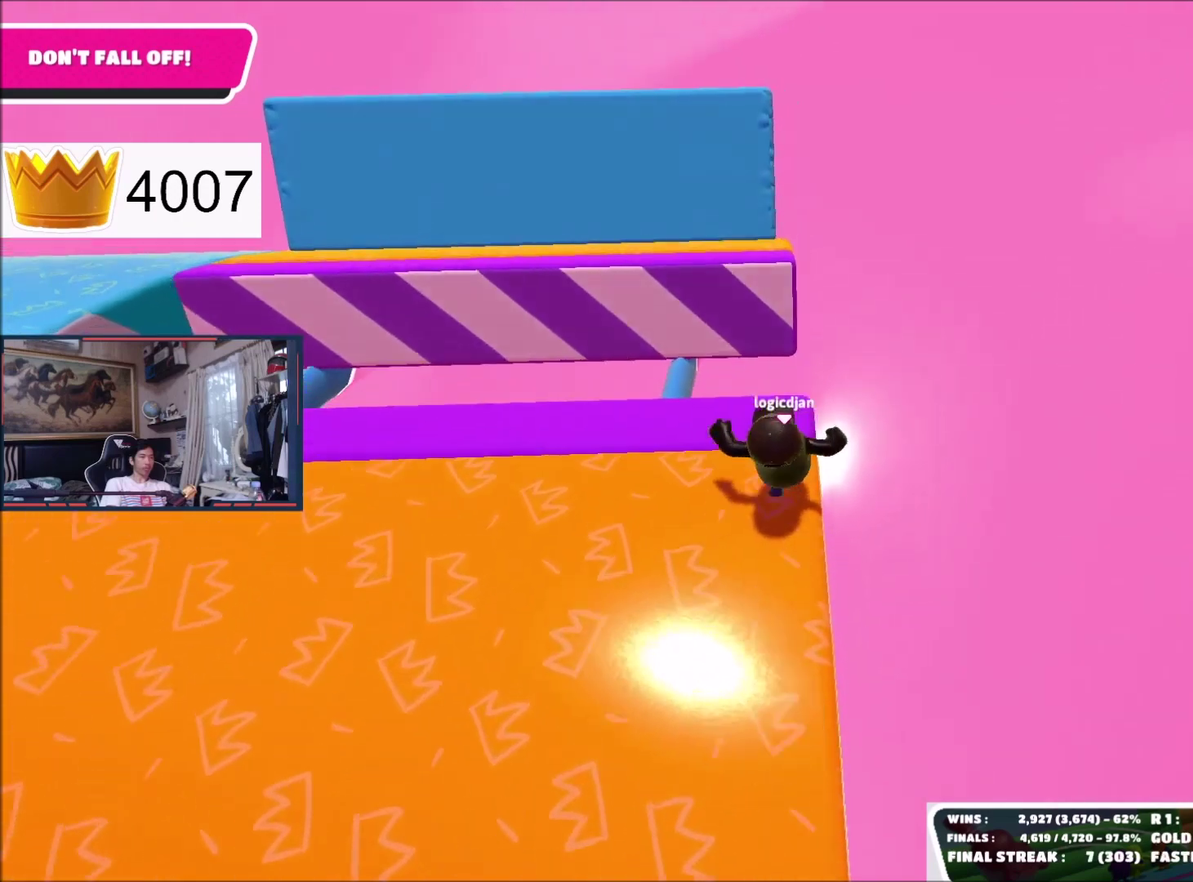
{"buttons": [], "right_stick": "center", "events": []}
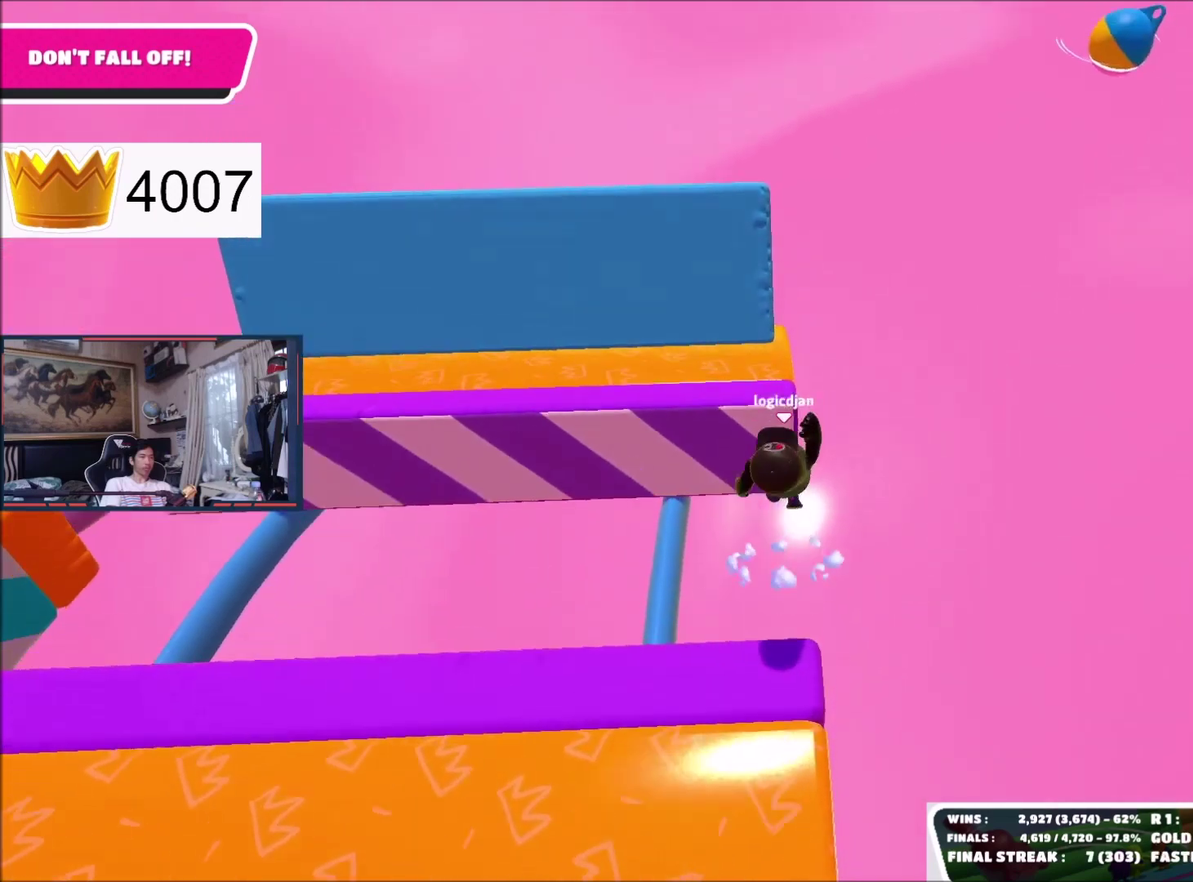
{"buttons": [], "right_stick": "center", "events": []}
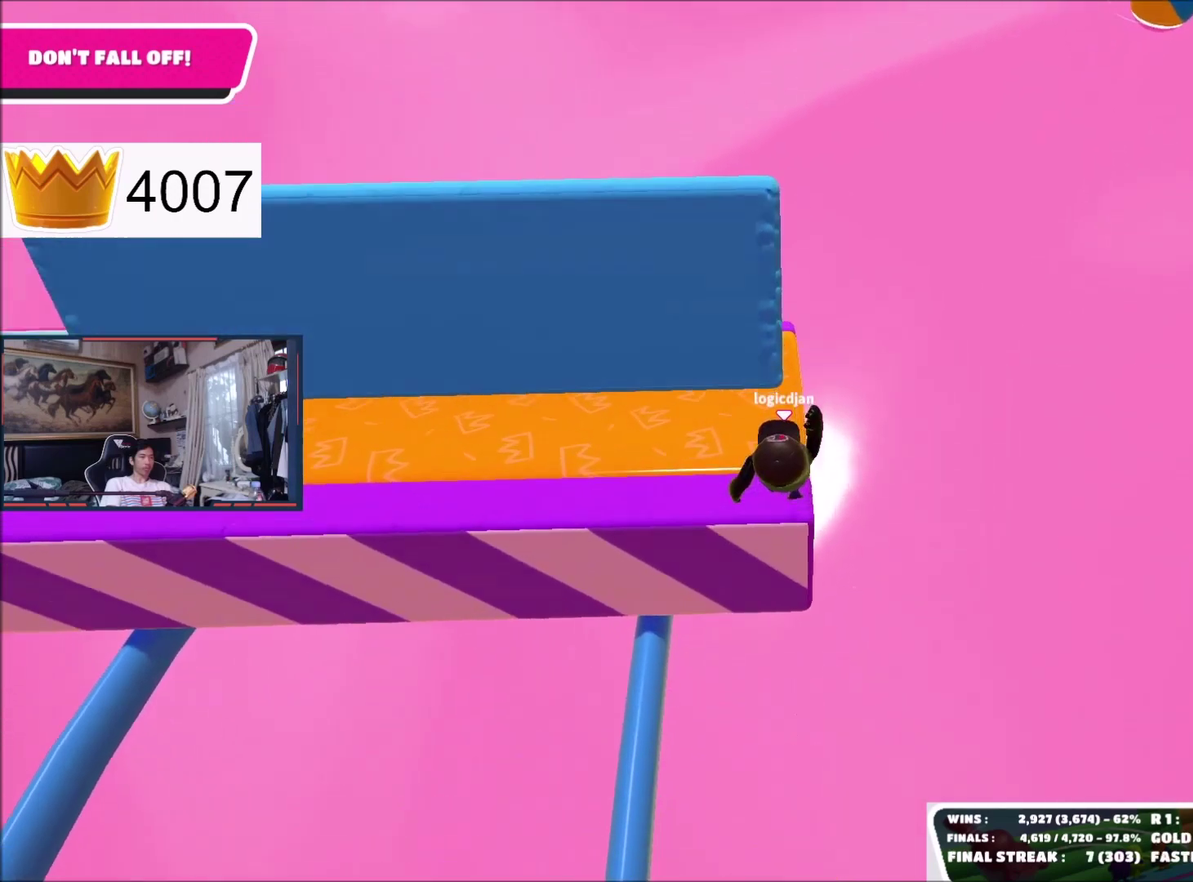
{"buttons": [], "right_stick": "center", "events": [[400, "A", "down"], [500, "A", "up"]]}
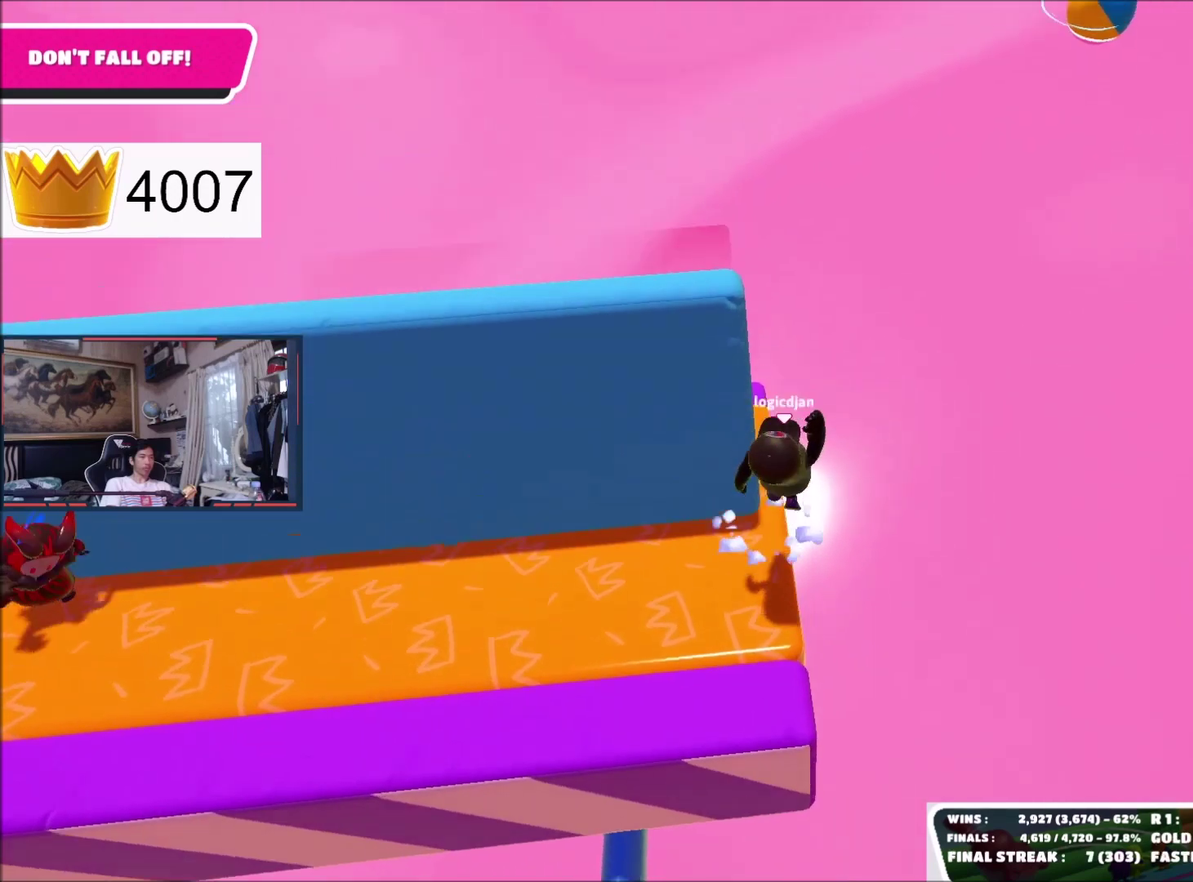
{"buttons": [], "right_stick": "center", "events": []}
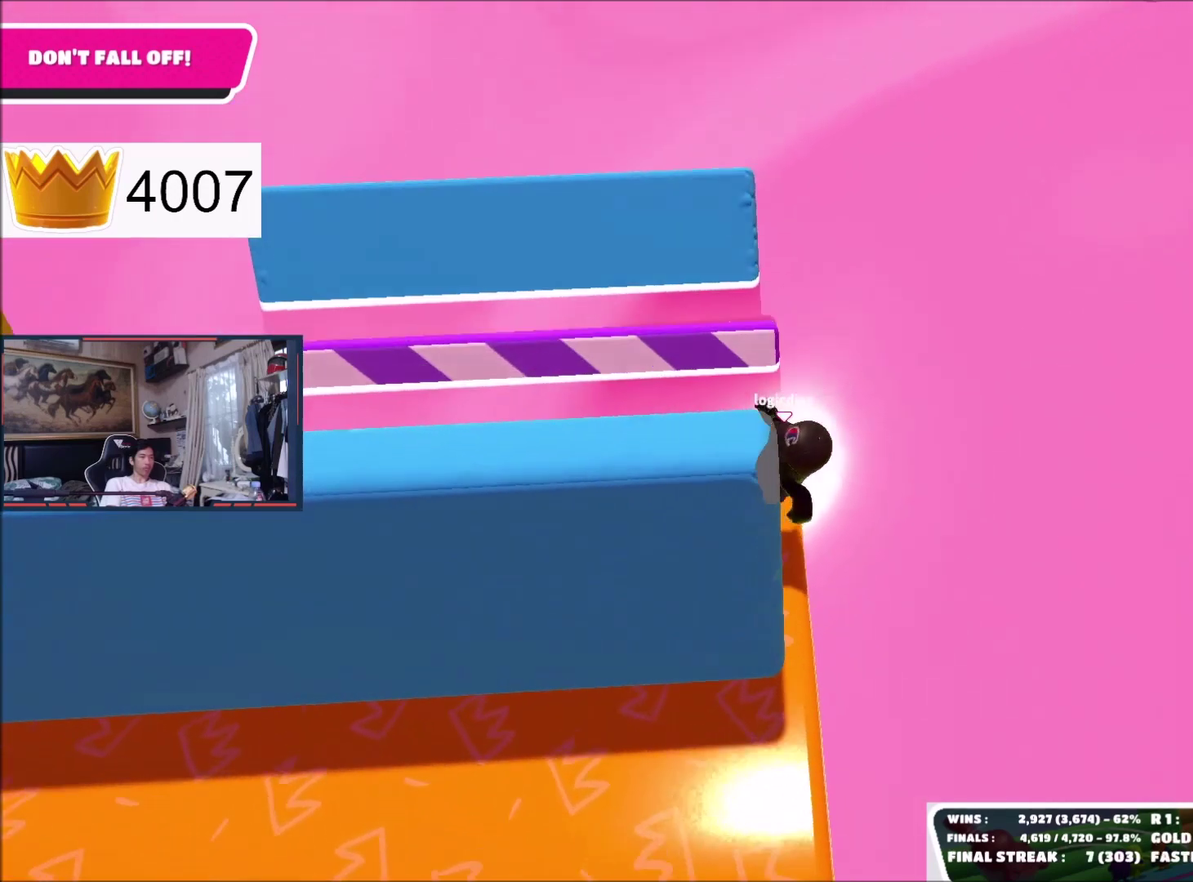
{"buttons": [], "right_stick": "down-right", "events": [[434, "right_stick", "down-right"]]}
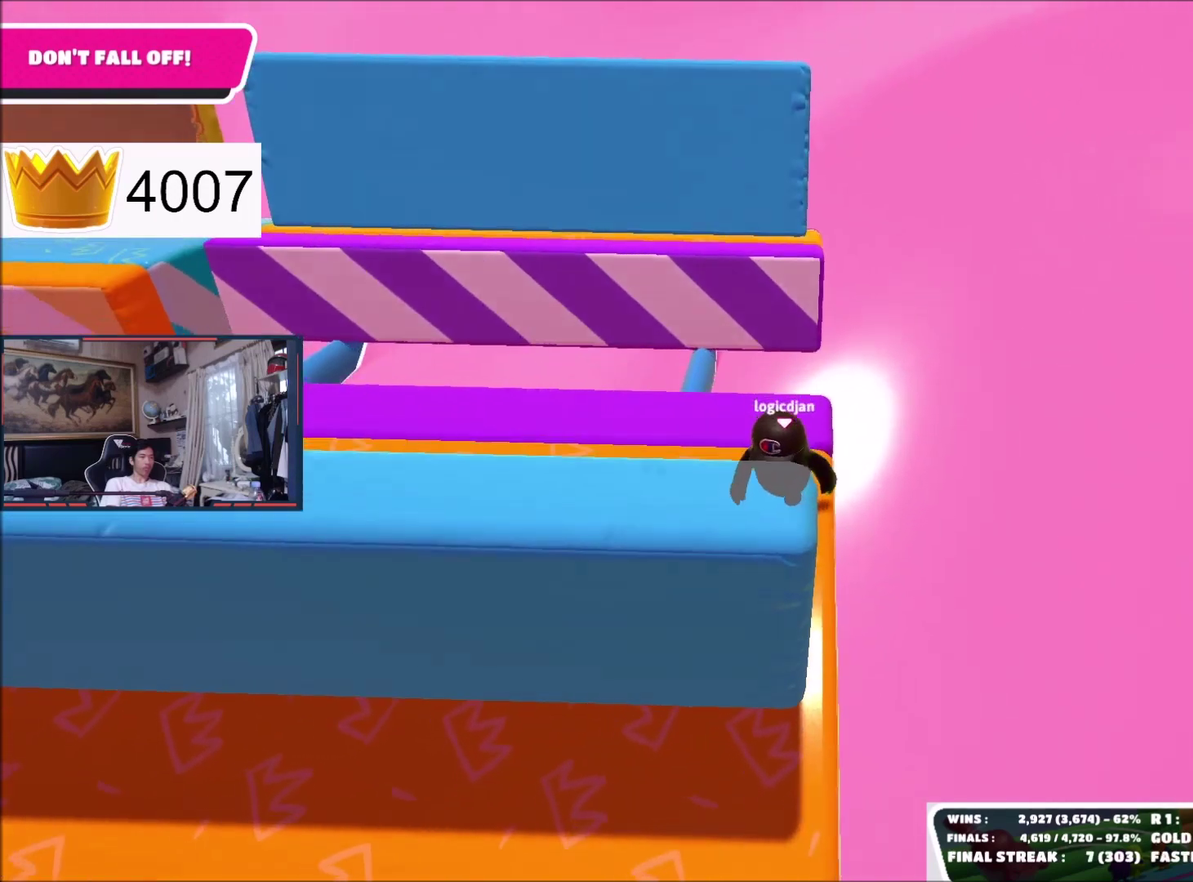
{"buttons": [], "right_stick": "center", "events": [[101, "right_stick", "center"], [368, "right_stick", "down-left"], [434, "right_stick", "center"]]}
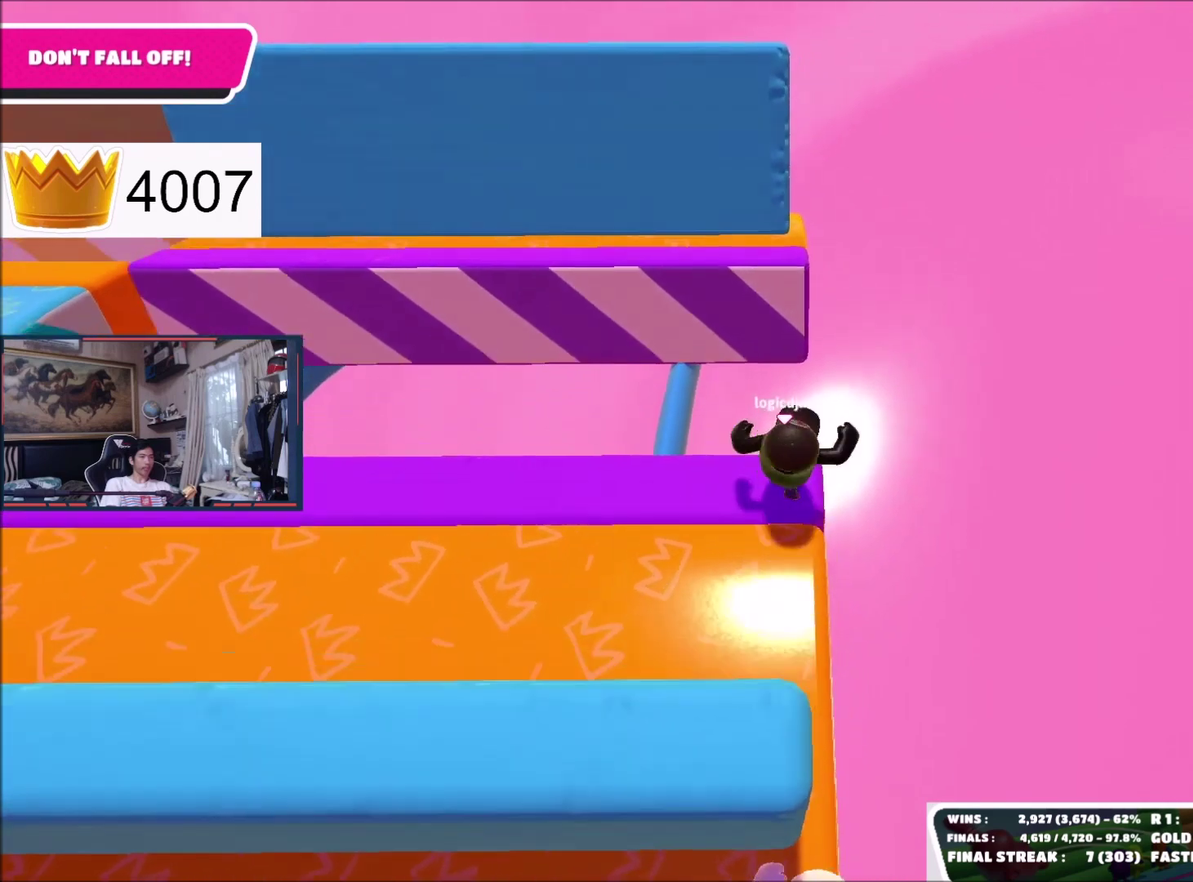
{"buttons": [], "right_stick": "center", "events": [[200, "A", "down"], [300, "A", "up"]]}